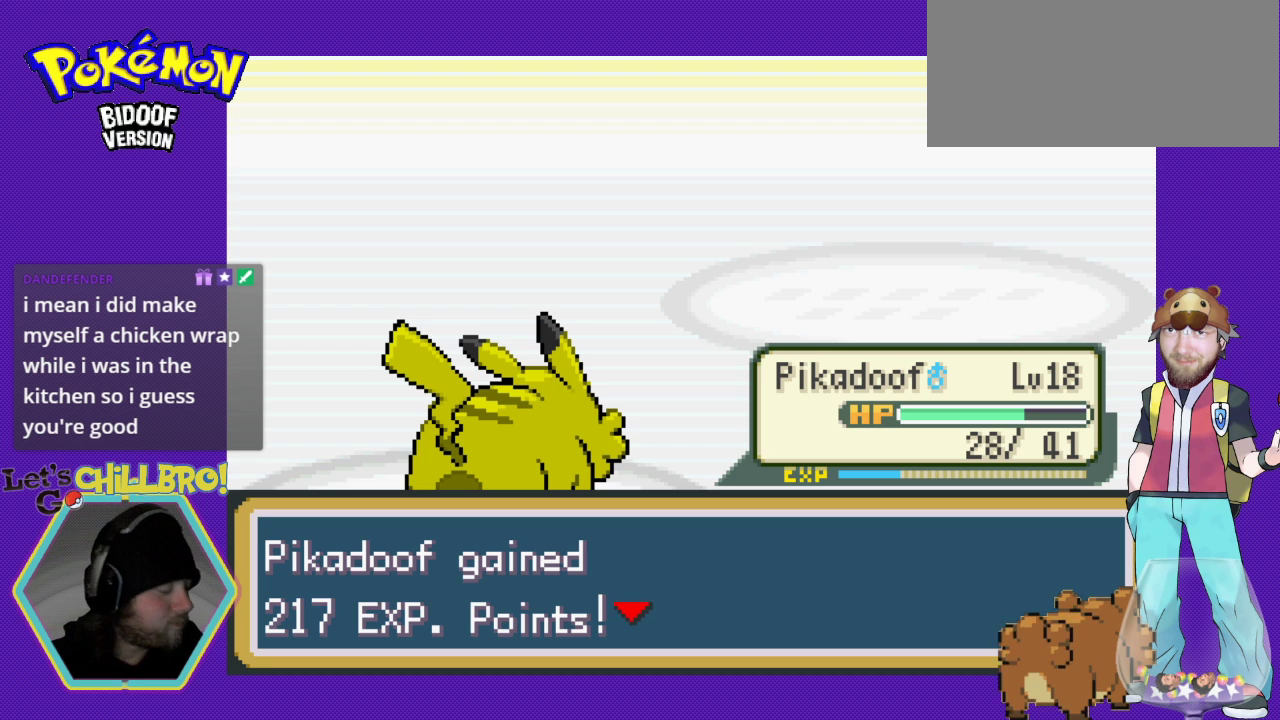
Gameplay with a controller (Nintendo layout); each line is a JSON object with the inputs held at the frame after it. "events" lists button and stick changes between this image and that frame as [ms after this image, input, new state], when the widget could be followed in between. Not read: L3 R3.
{"buttons": [], "events": []}
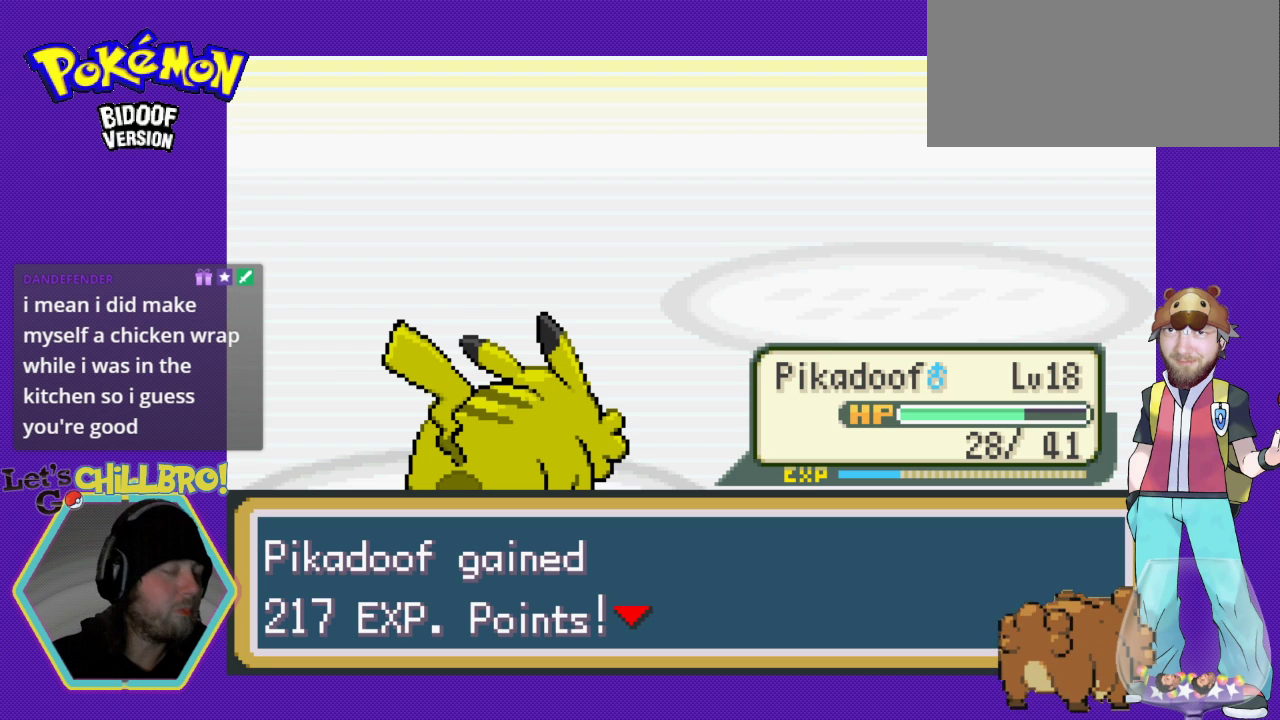
{"buttons": ["A"], "events": [[400, "A", "down"]]}
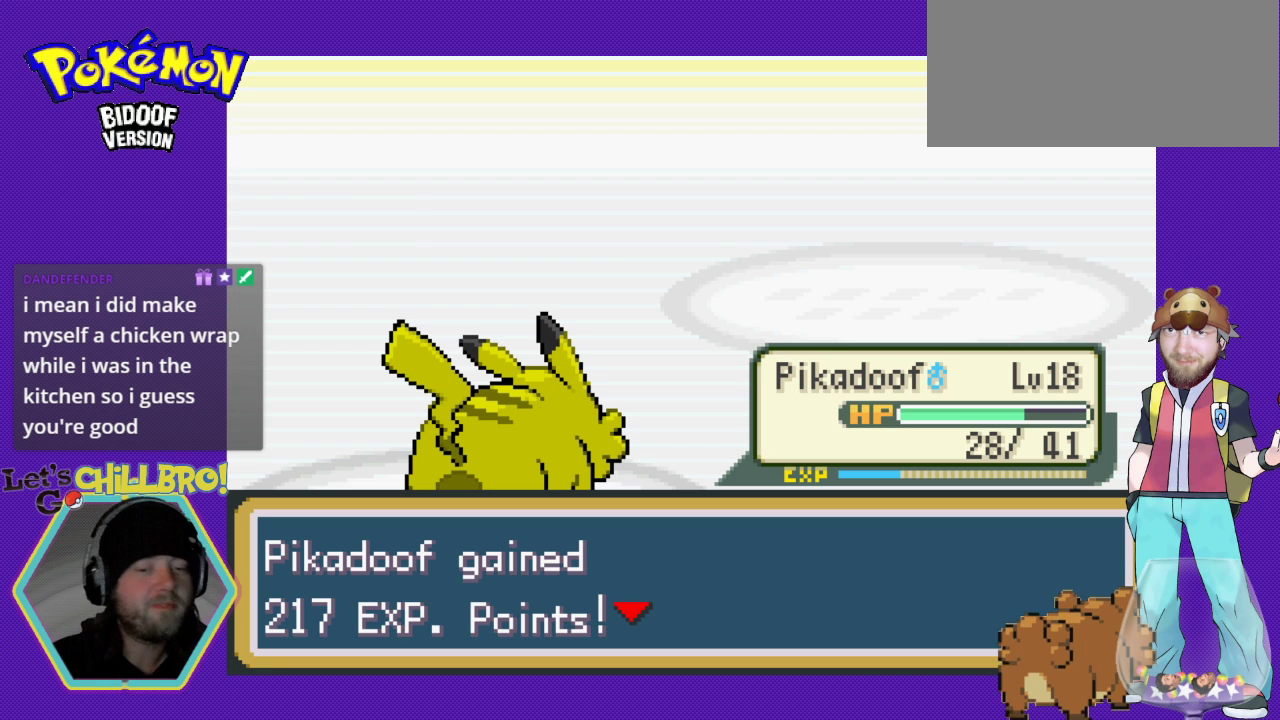
{"buttons": [], "events": [[67, "A", "up"]]}
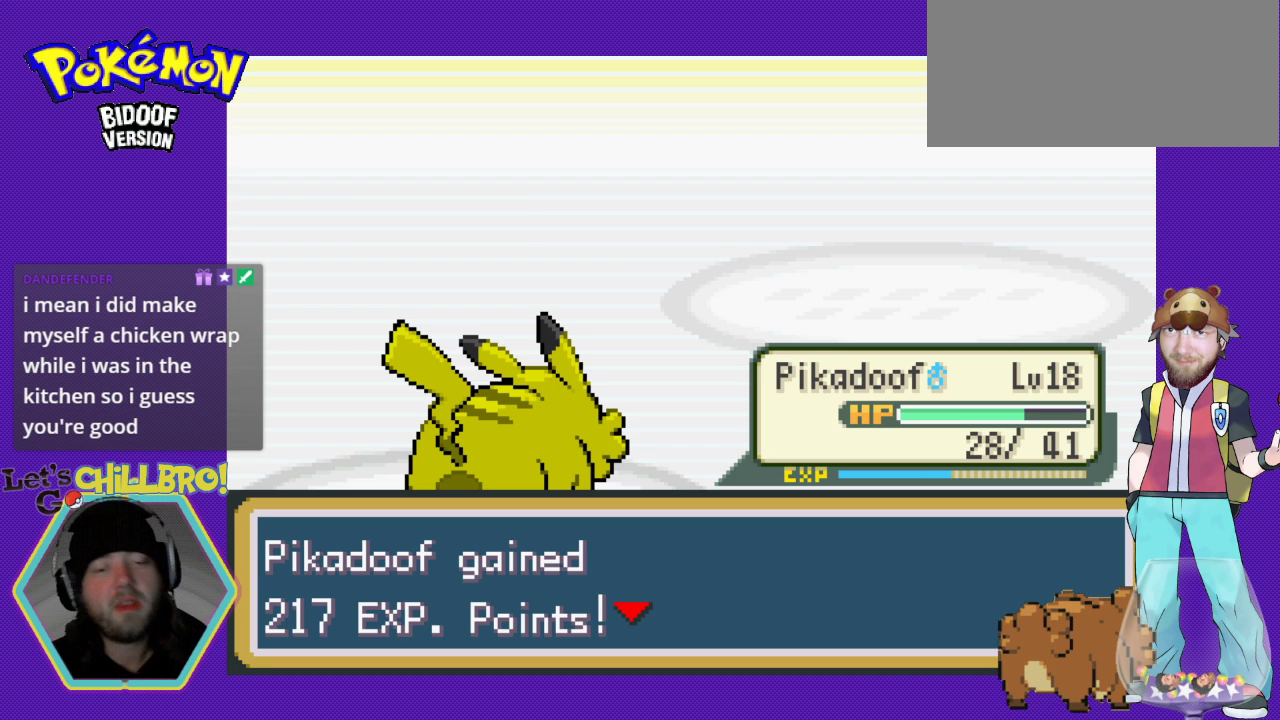
{"buttons": [], "events": []}
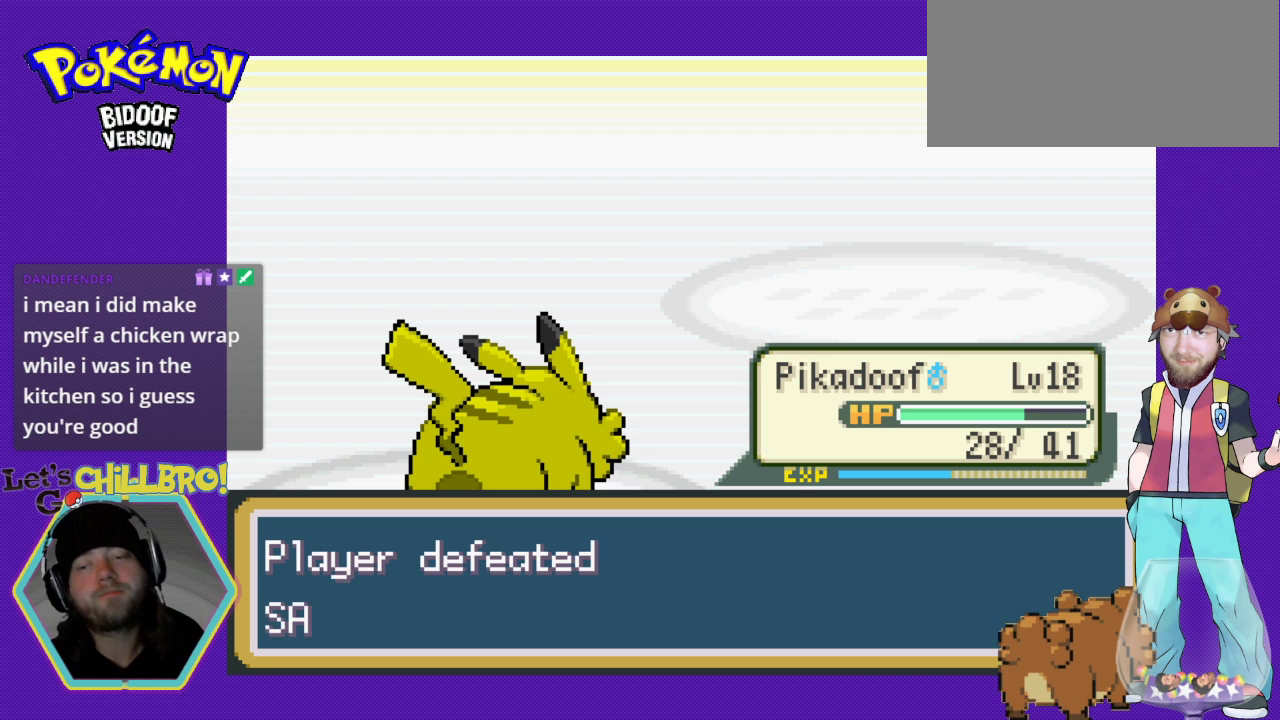
{"buttons": [], "events": []}
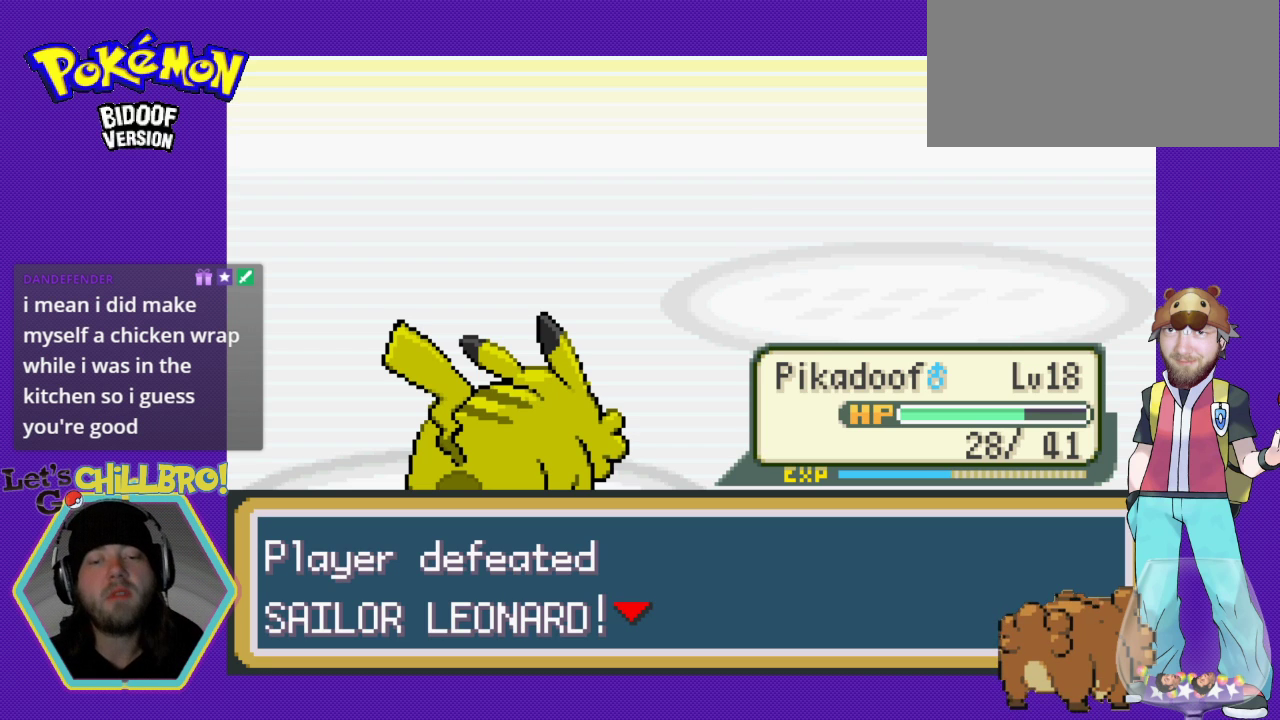
{"buttons": ["A"], "events": [[433, "A", "down"]]}
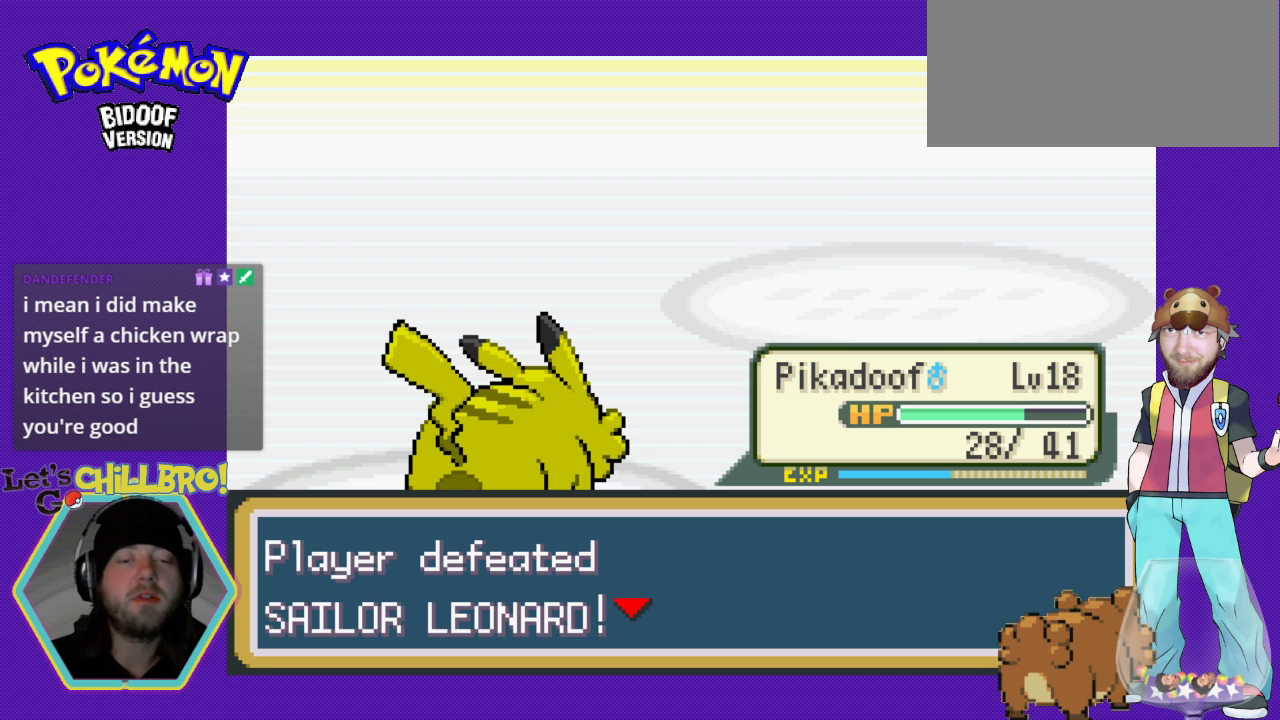
{"buttons": [], "events": [[233, "A", "up"]]}
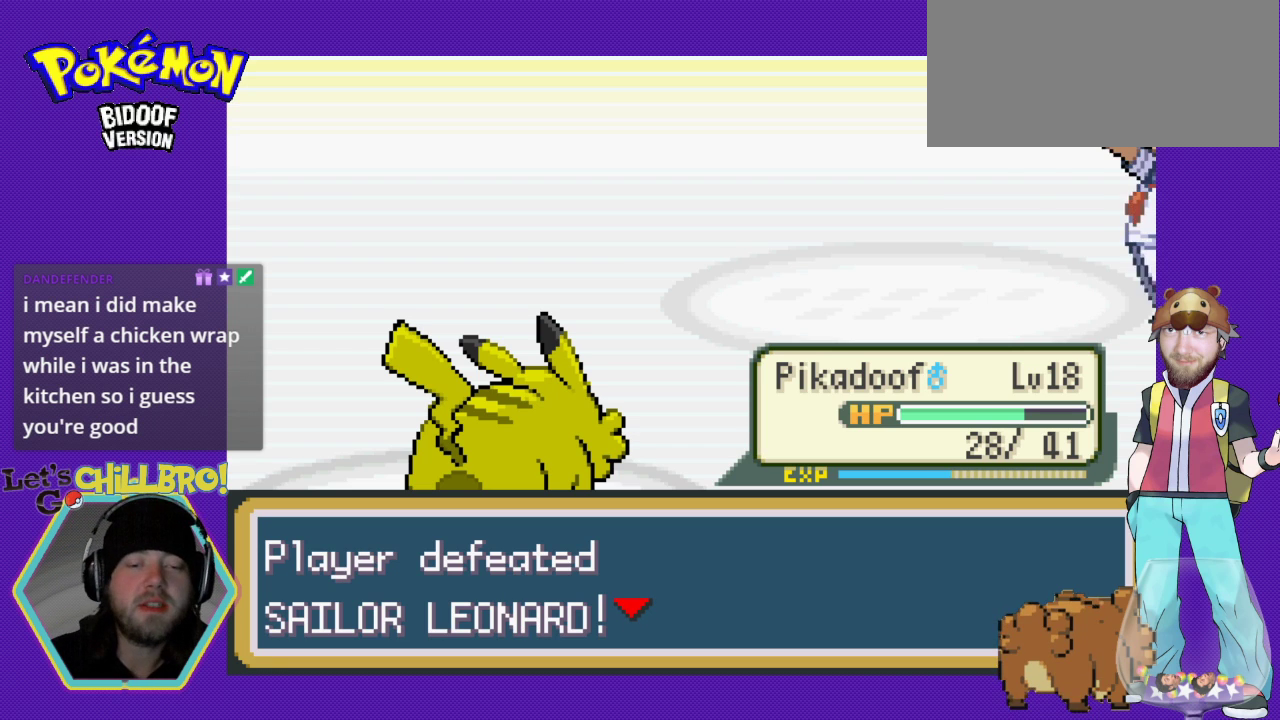
{"buttons": [], "events": []}
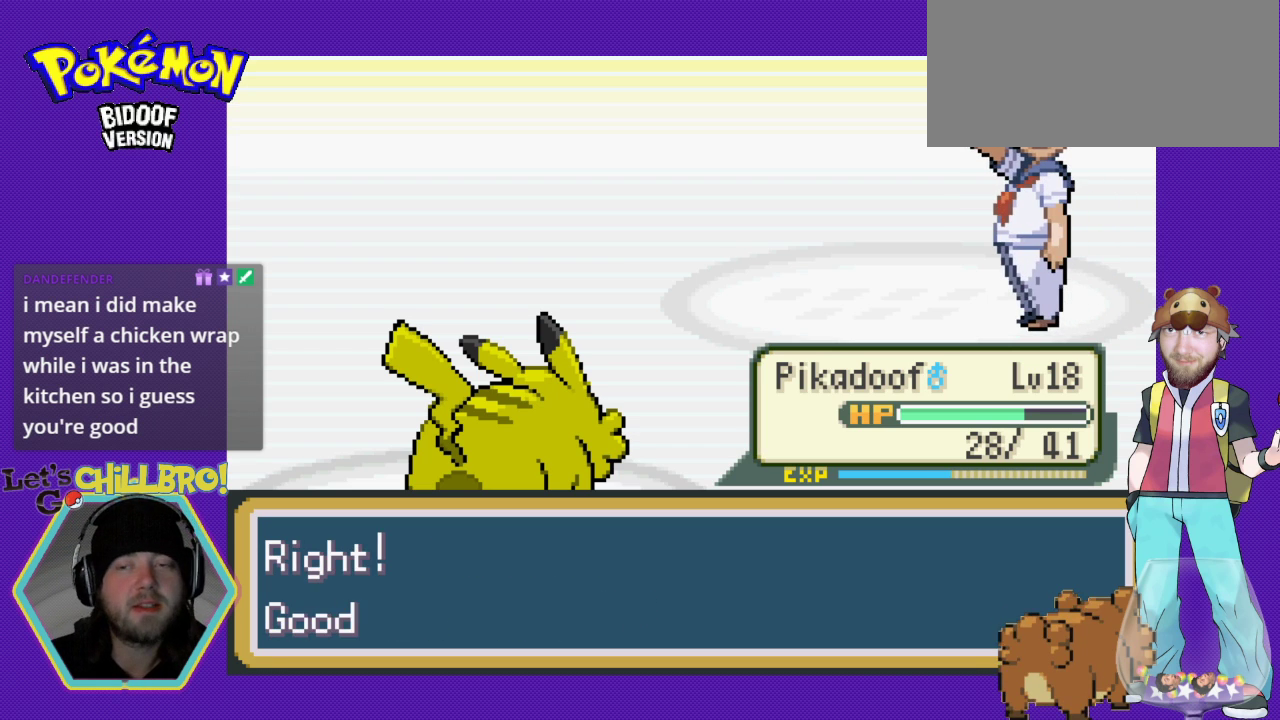
{"buttons": [], "events": []}
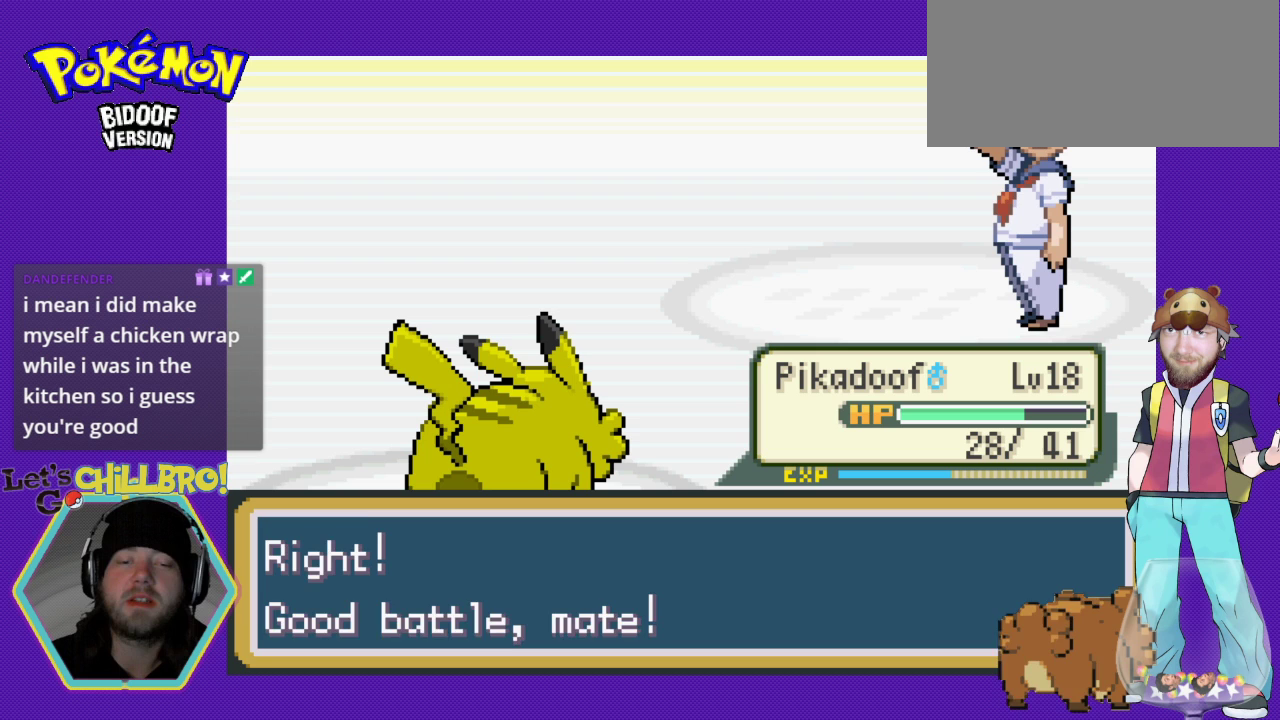
{"buttons": [], "events": [[133, "A", "down"], [300, "A", "up"]]}
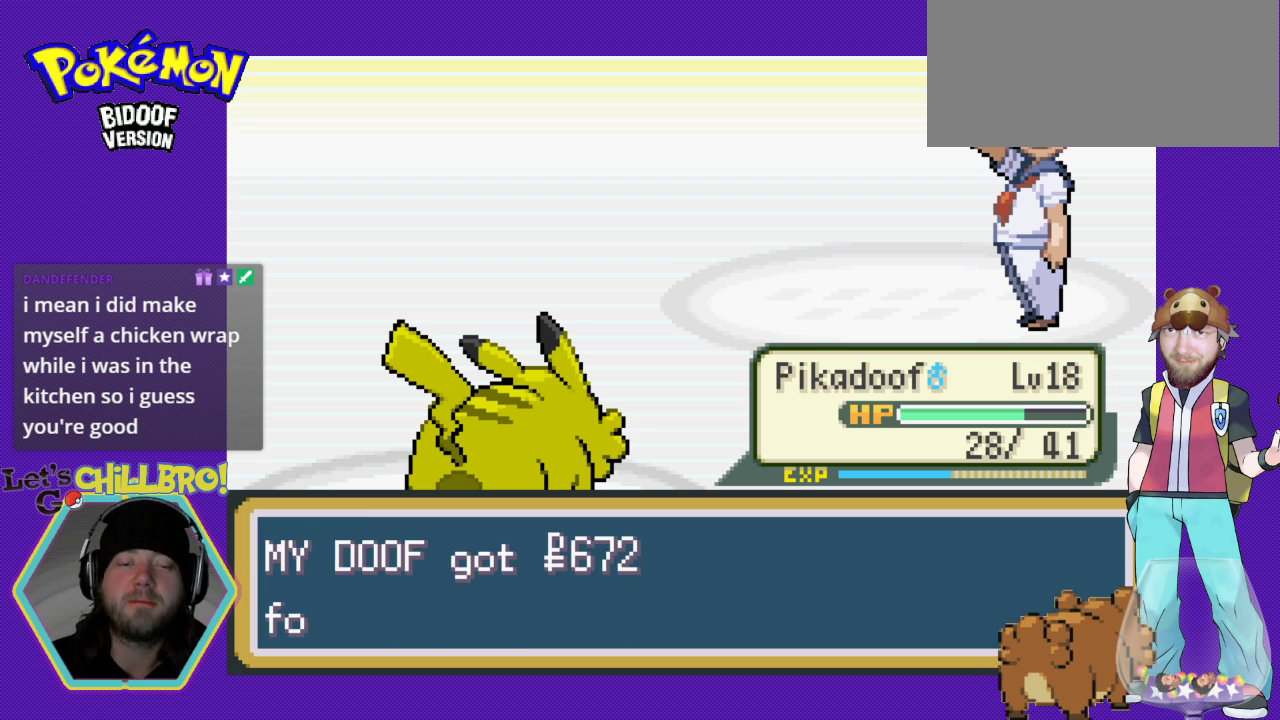
{"buttons": [], "events": []}
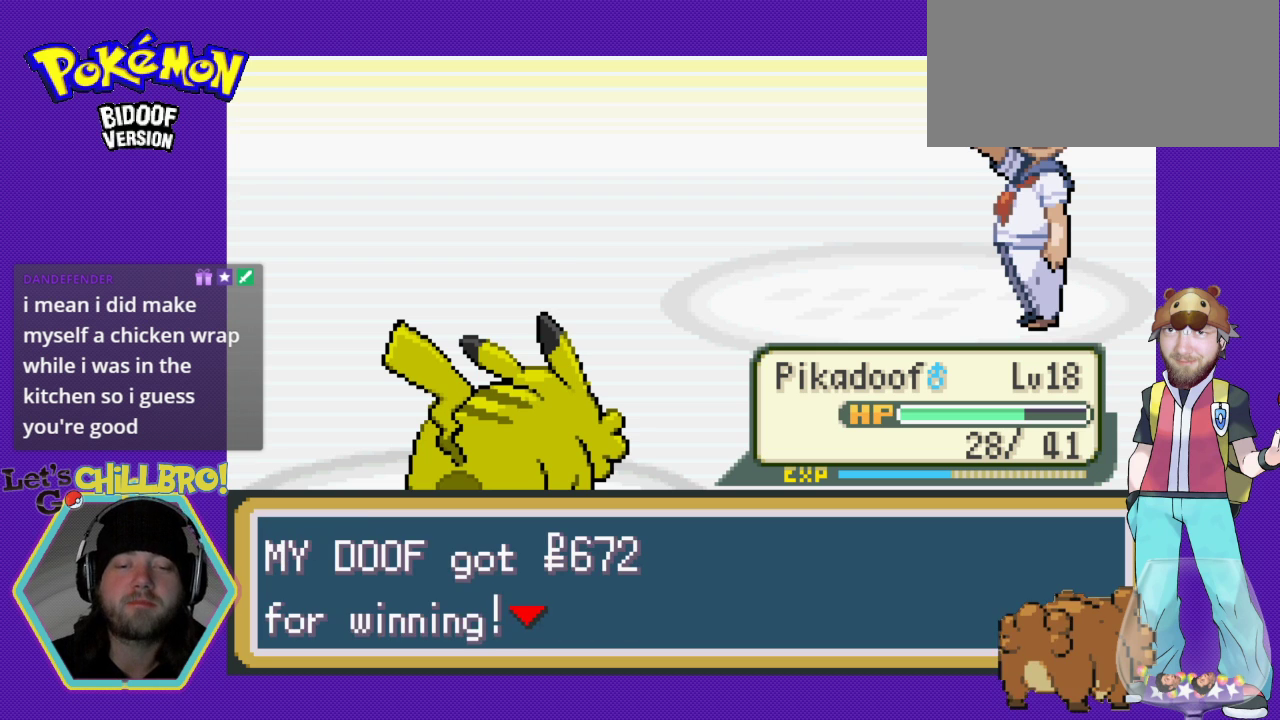
{"buttons": ["A"], "events": [[500, "A", "down"]]}
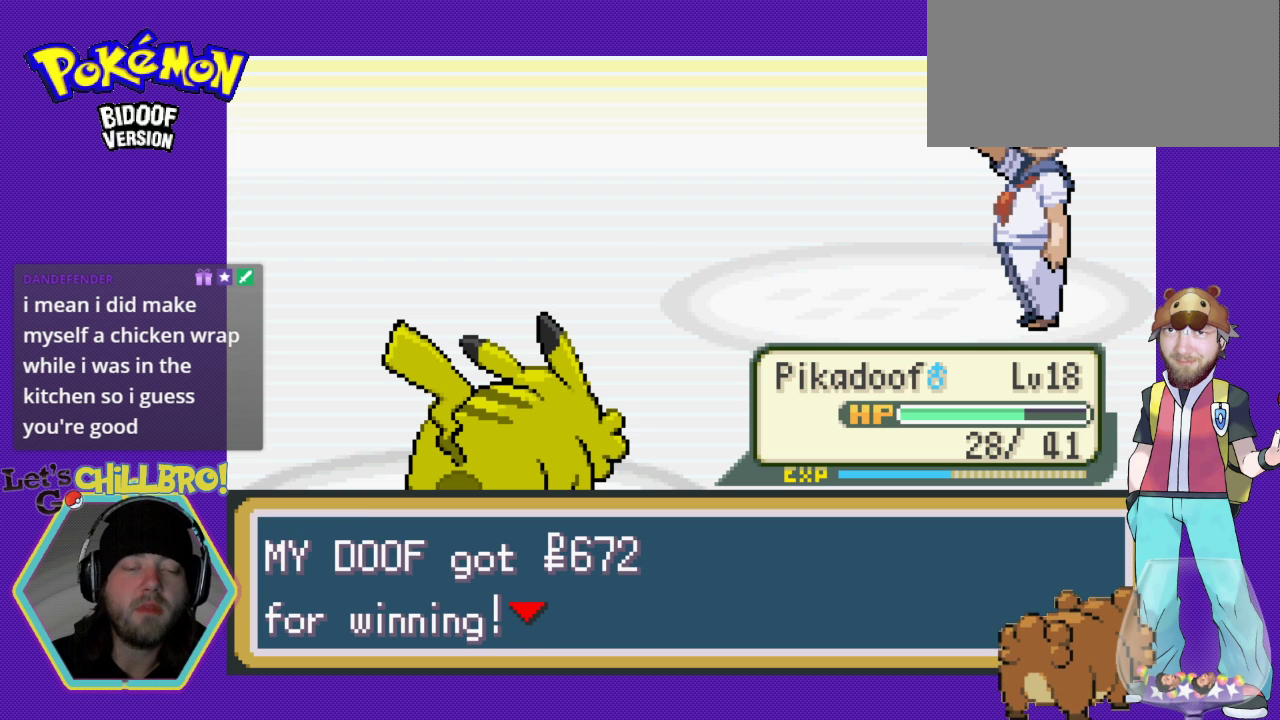
{"buttons": [], "events": [[200, "A", "up"]]}
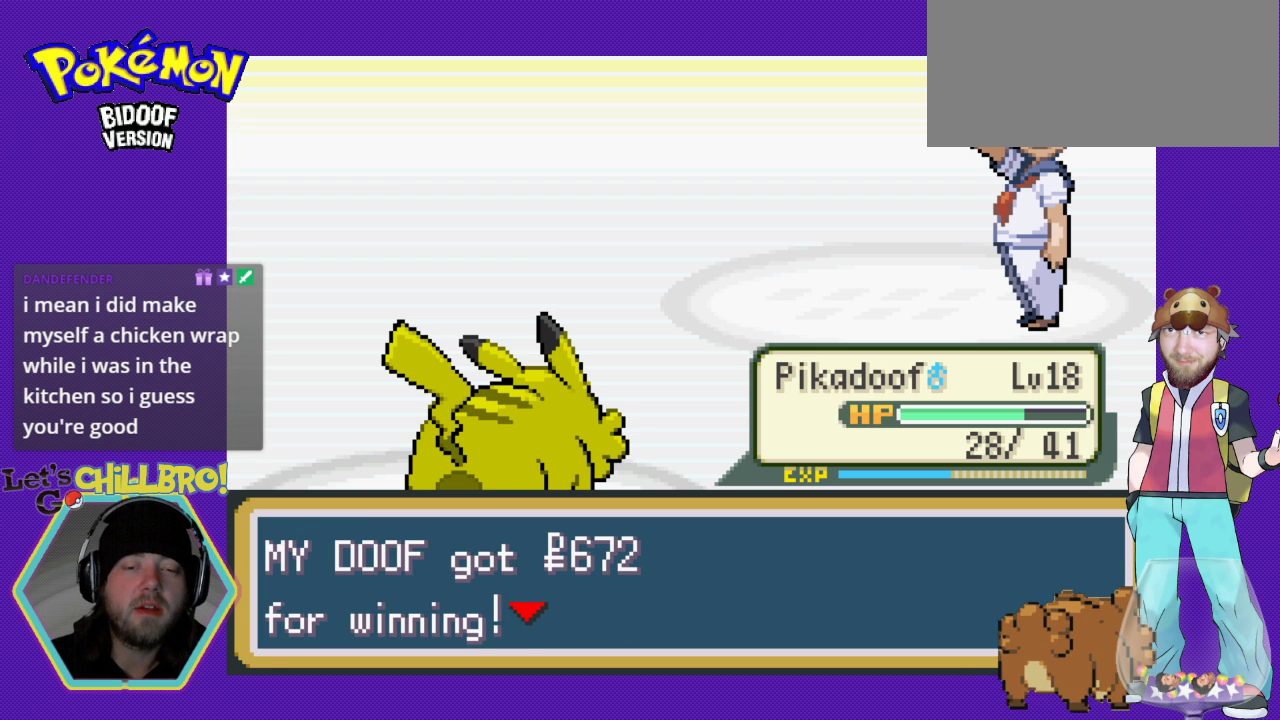
{"buttons": [], "events": []}
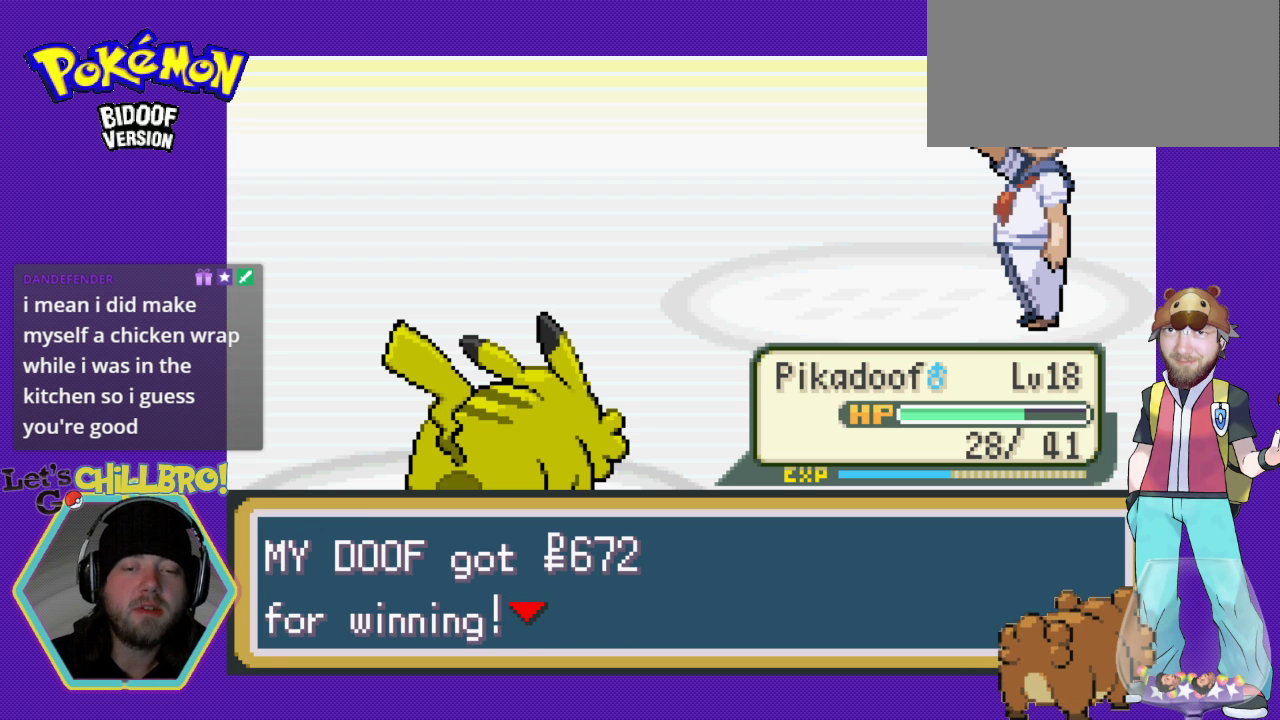
{"buttons": [], "events": []}
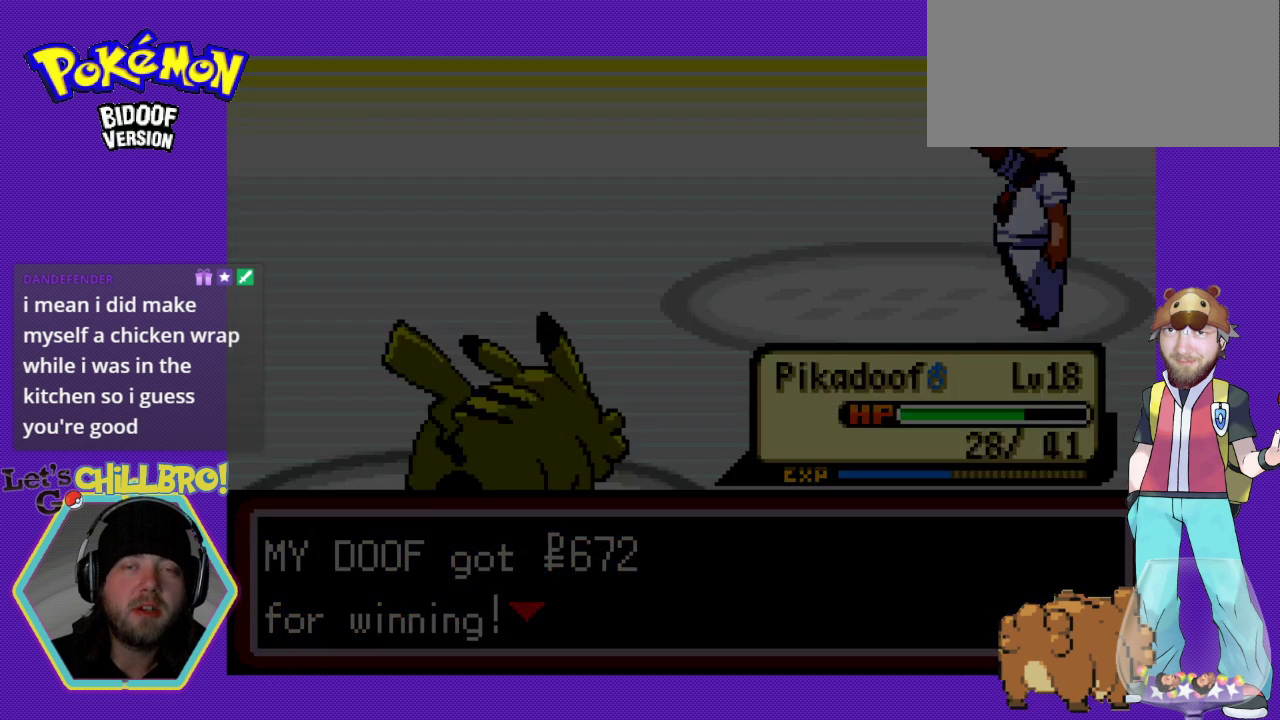
{"buttons": [], "events": []}
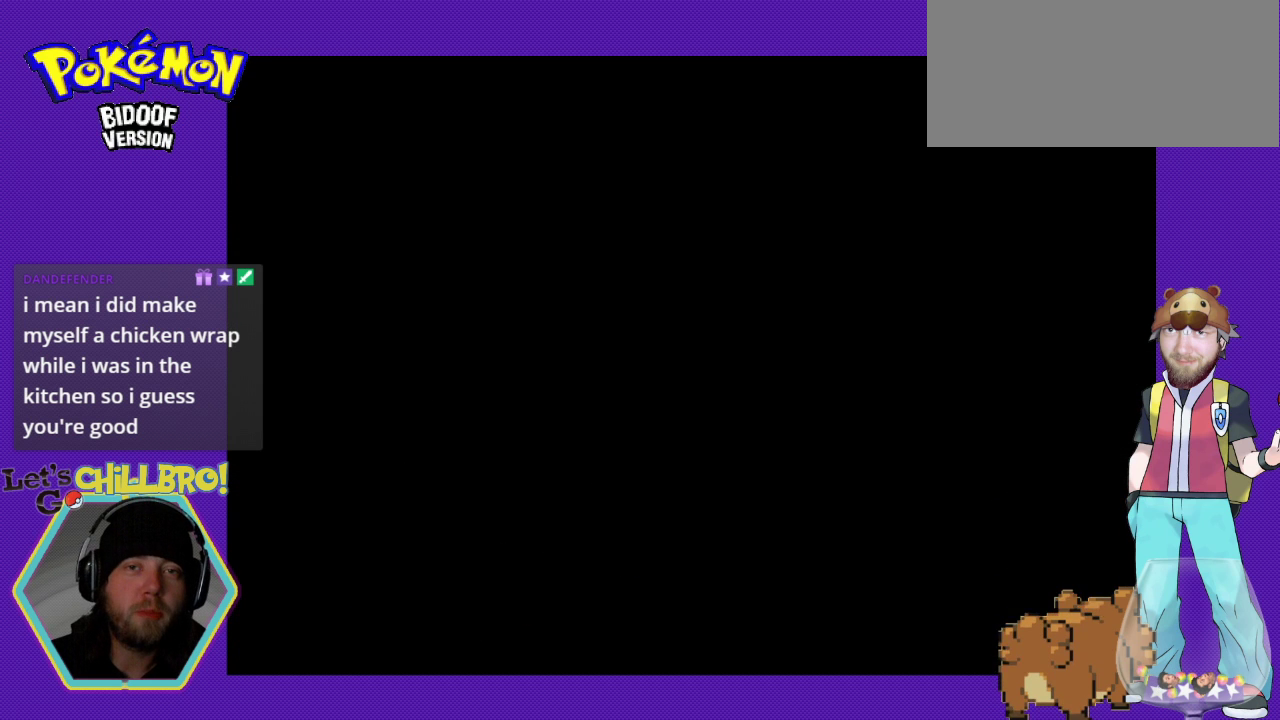
{"buttons": [], "events": []}
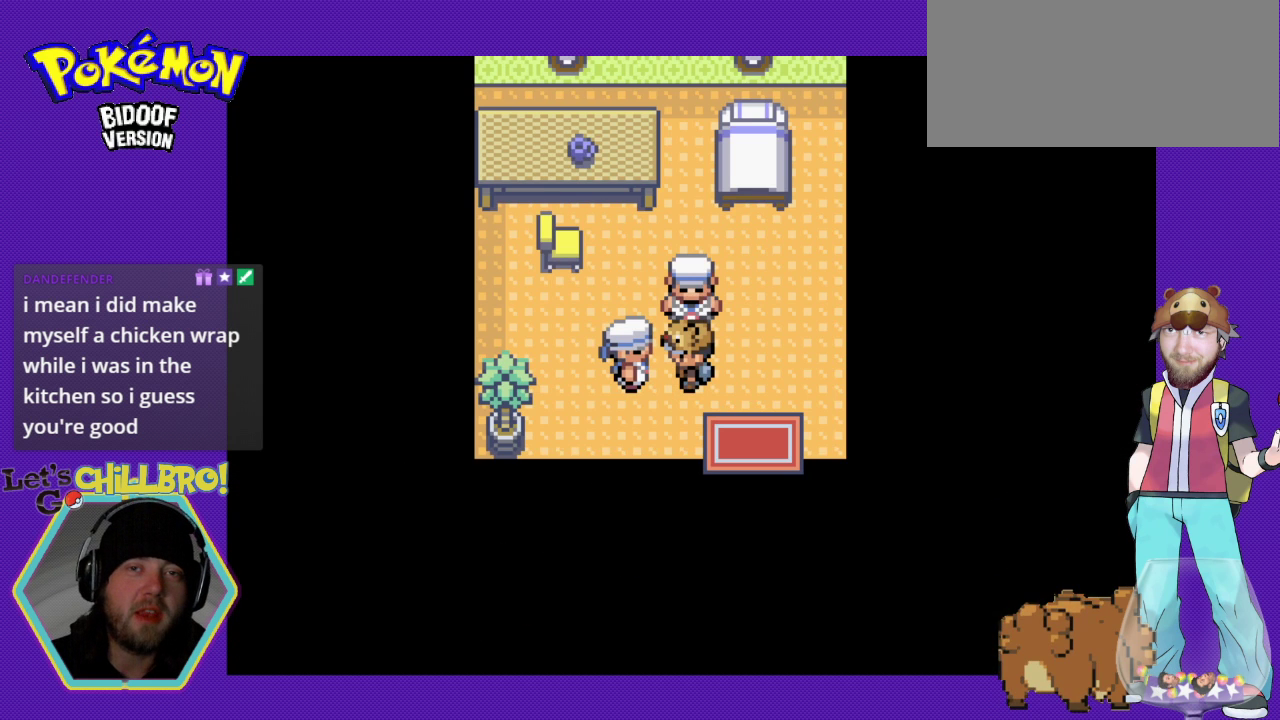
{"buttons": [], "events": []}
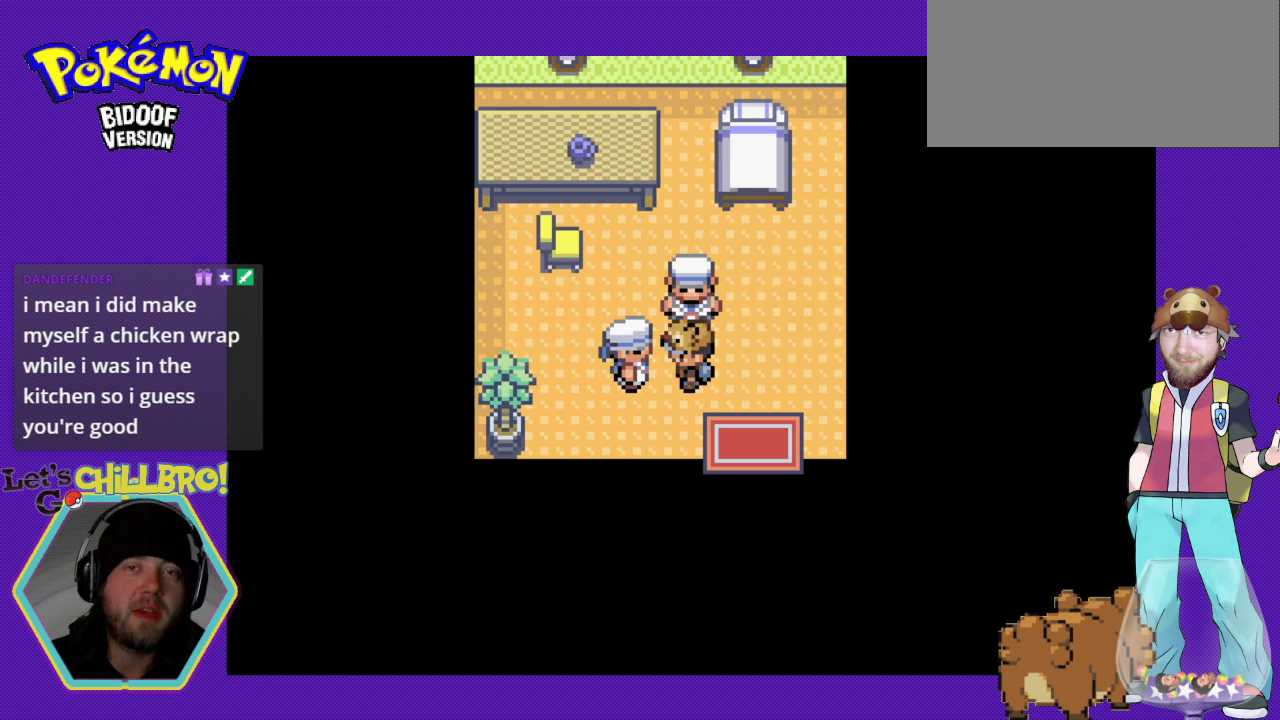
{"buttons": [], "events": []}
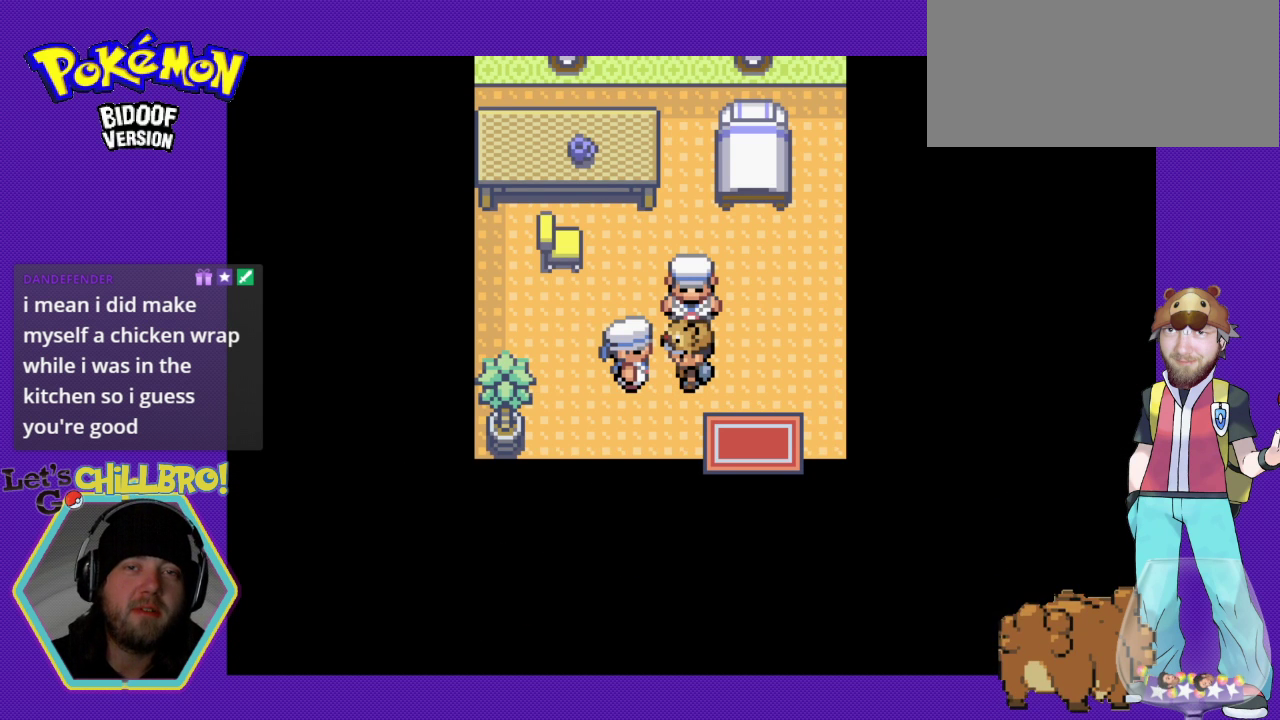
{"buttons": ["DPAD_RIGHT"], "events": [[133, "DPAD_DOWN", "down"], [267, "DPAD_DOWN", "up"], [433, "DPAD_RIGHT", "down"]]}
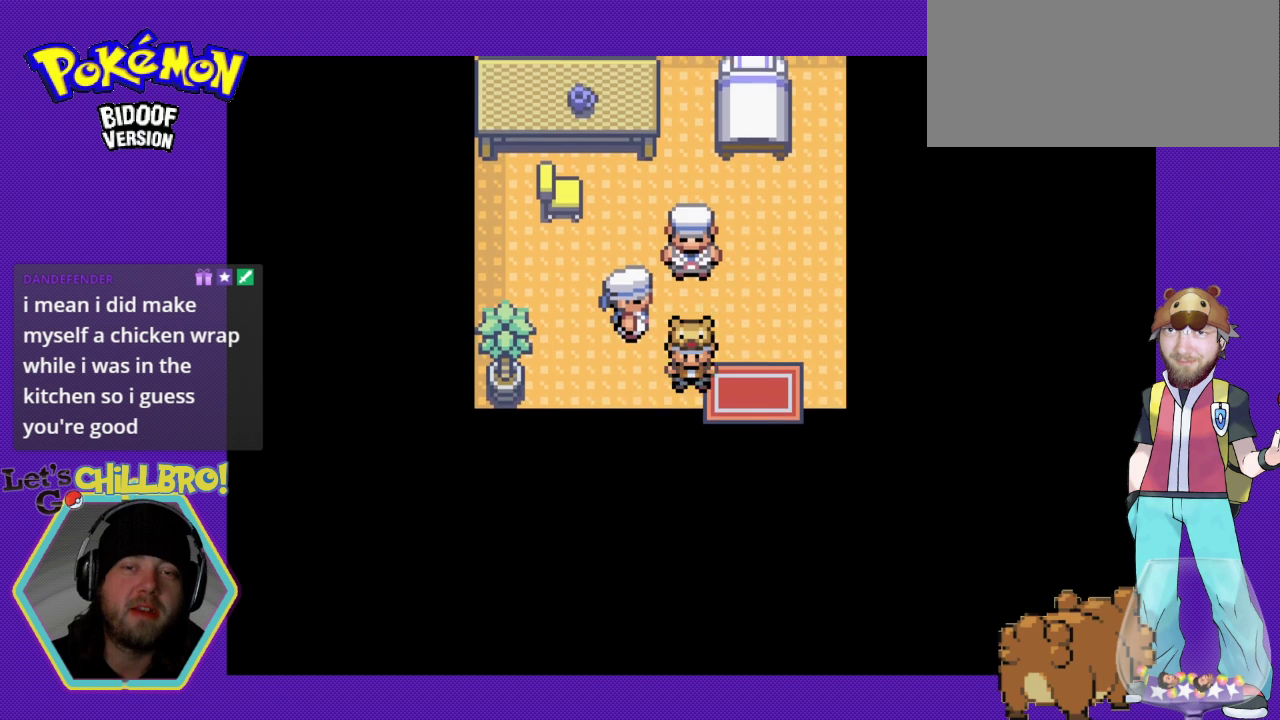
{"buttons": ["DPAD_DOWN"], "events": [[233, "DPAD_DOWN", "down"], [233, "DPAD_RIGHT", "up"]]}
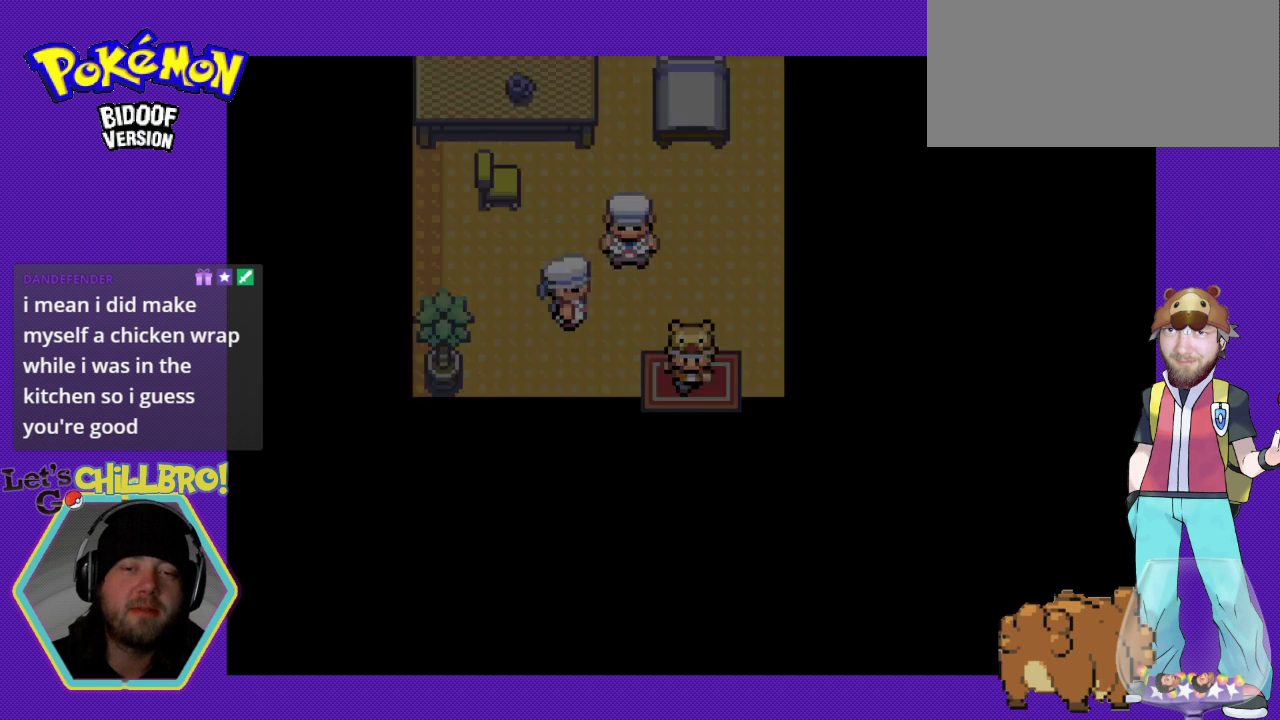
{"buttons": [], "events": [[33, "DPAD_DOWN", "up"]]}
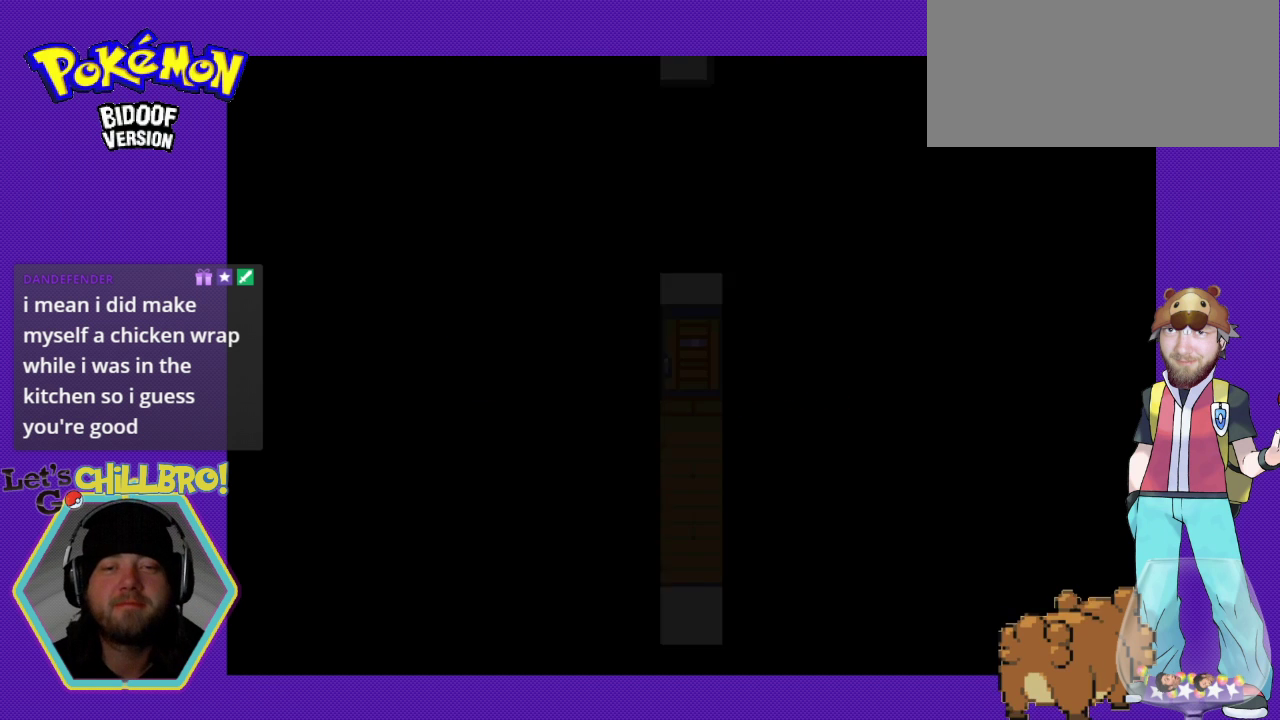
{"buttons": [], "events": []}
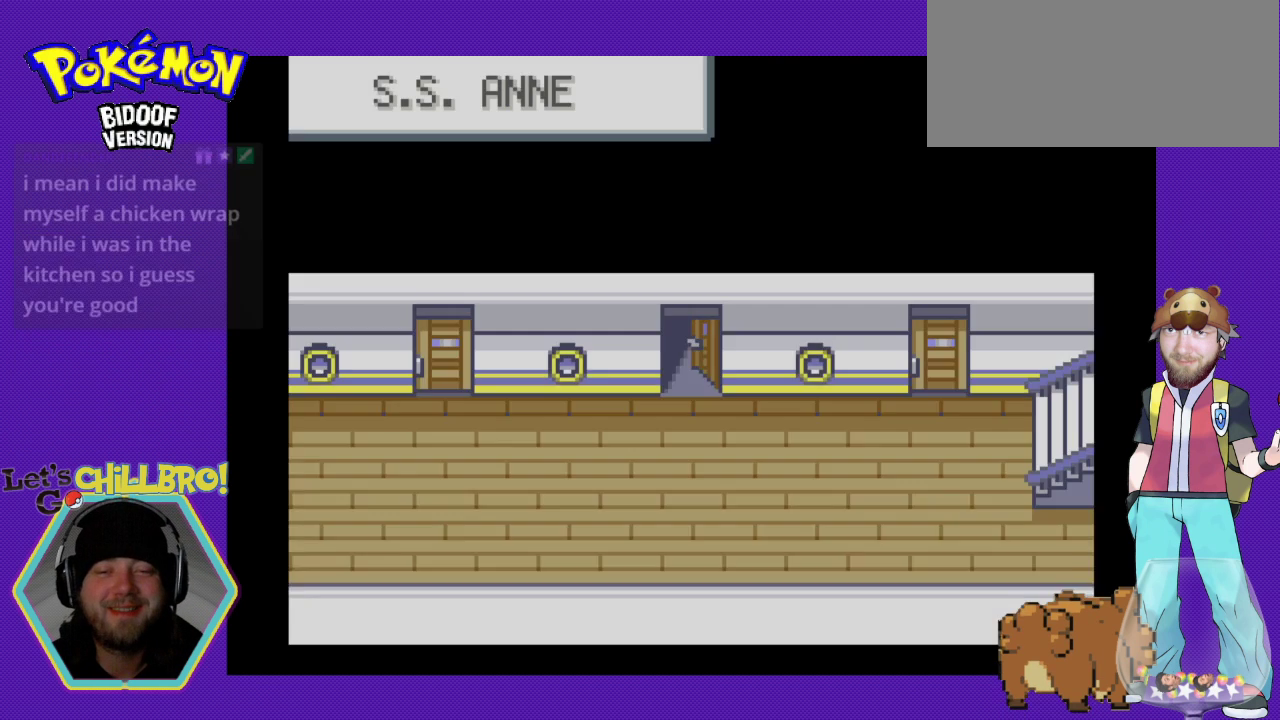
{"buttons": ["DPAD_LEFT"], "events": [[300, "DPAD_LEFT", "down"]]}
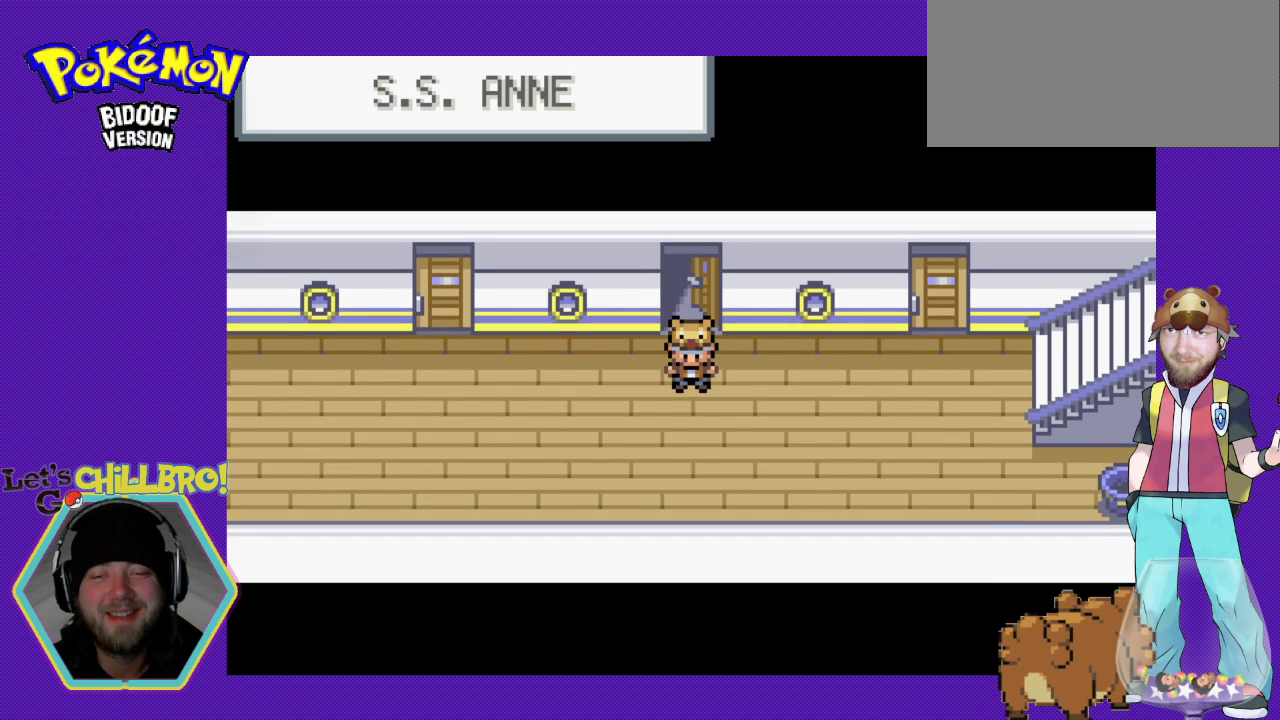
{"buttons": ["DPAD_LEFT"], "events": []}
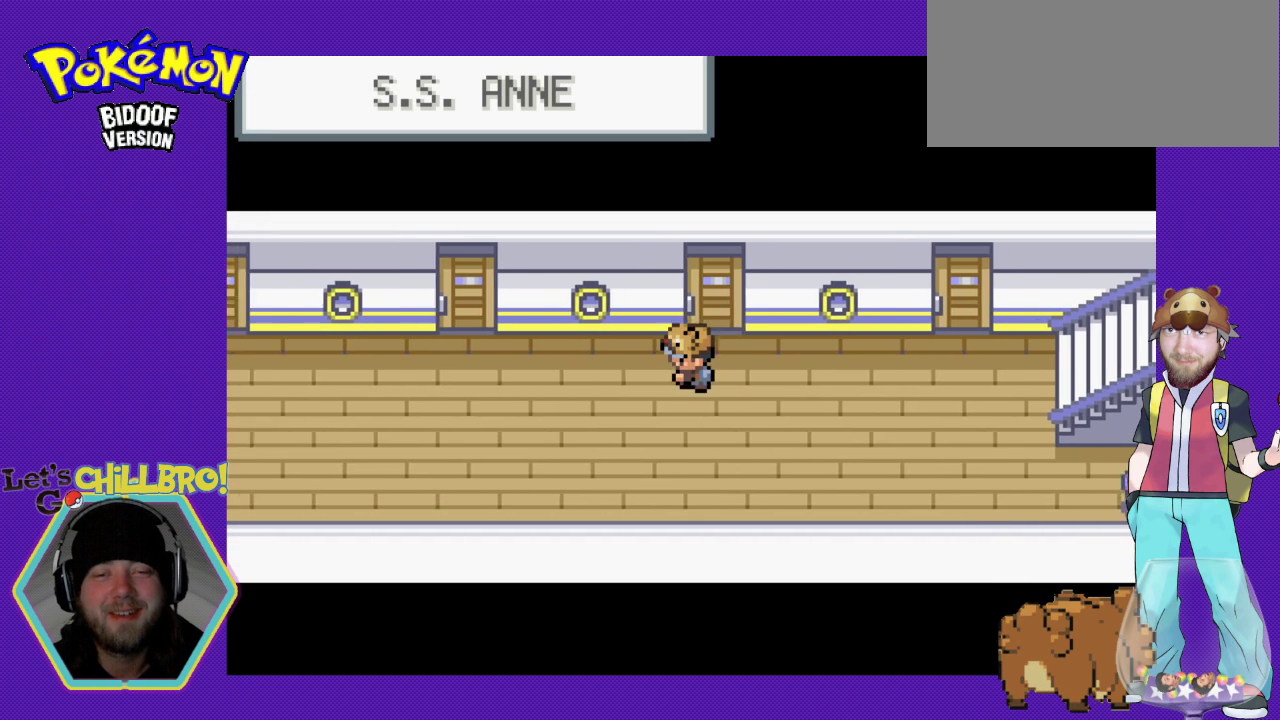
{"buttons": ["DPAD_LEFT"], "events": []}
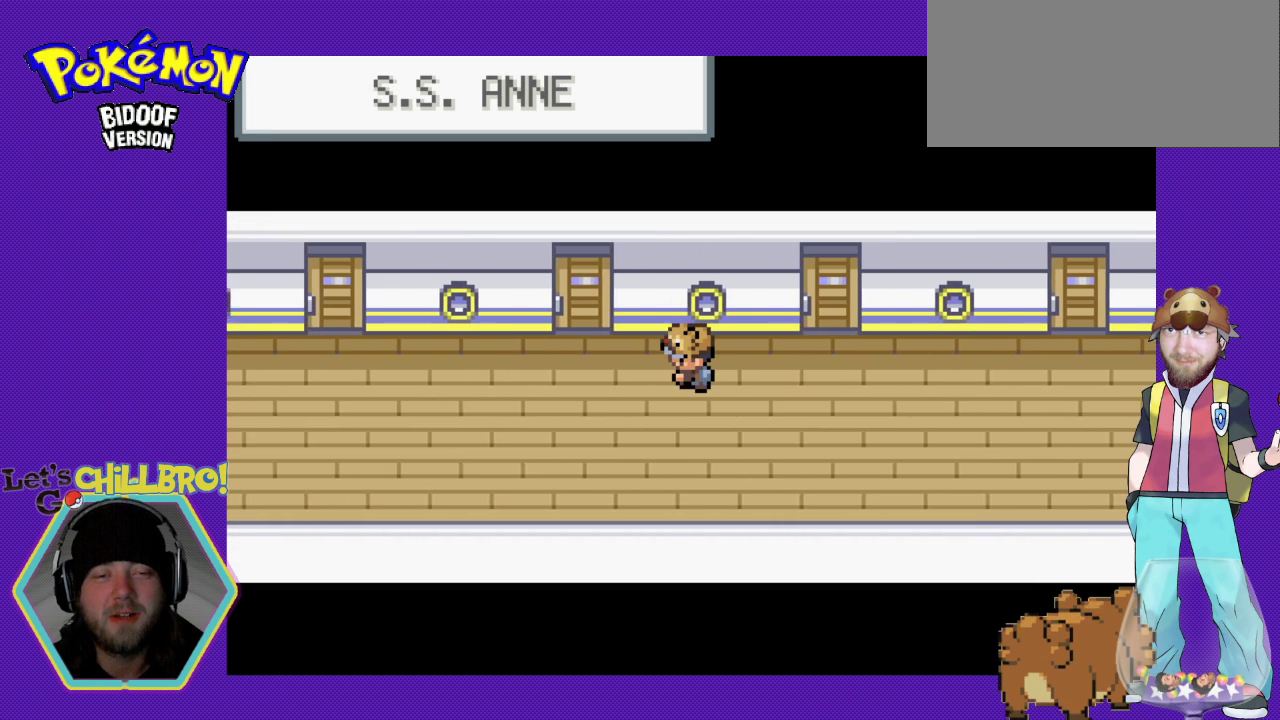
{"buttons": ["DPAD_UP"], "events": [[367, "DPAD_LEFT", "up"], [367, "DPAD_UP", "down"]]}
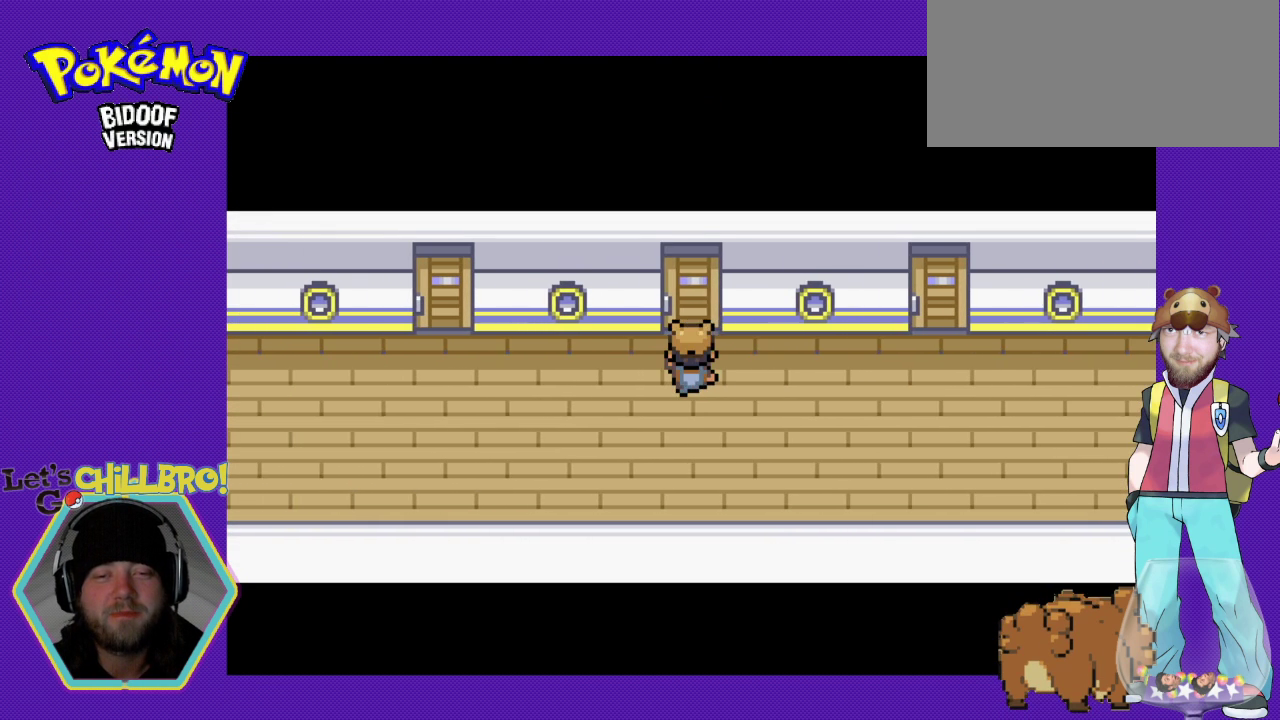
{"buttons": [], "events": [[67, "DPAD_UP", "up"]]}